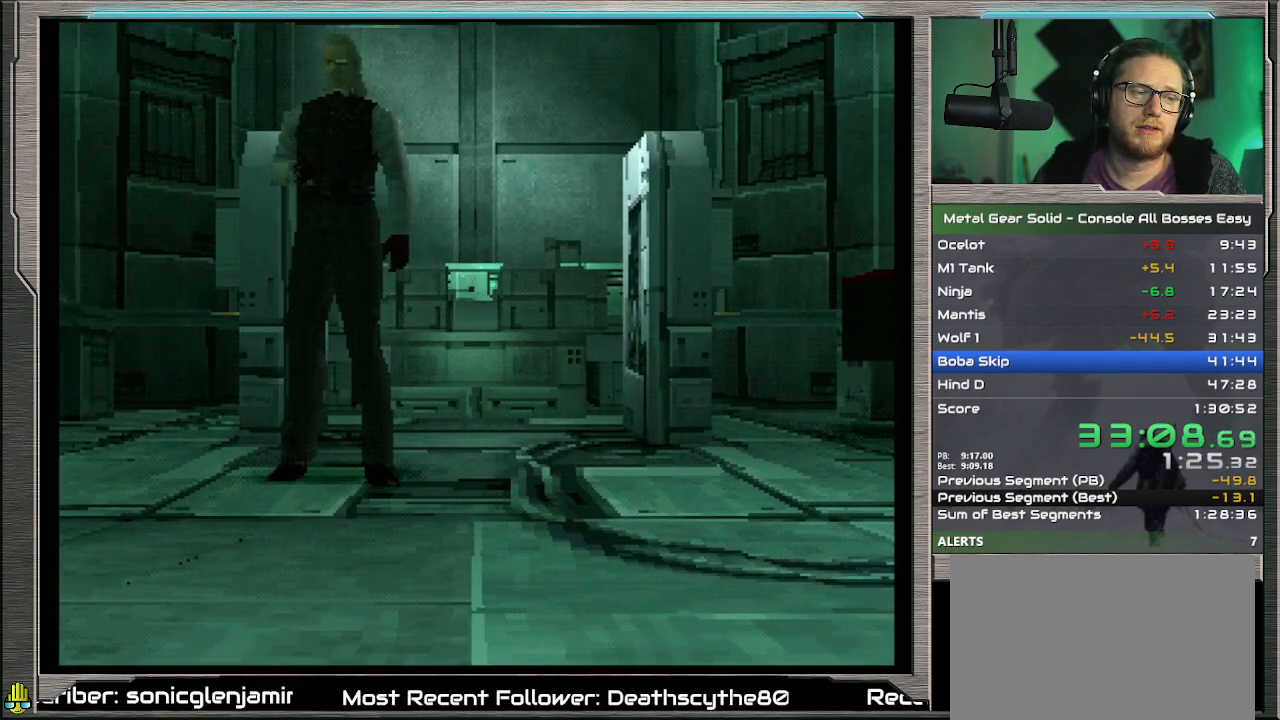
Gameplay with a controller (PlayStation layout); each line is a JSON object with the inputs held at the frame after it. "events" lists button and stick changes between this image and that frame as [ms after this image, input, new state], when the widget could be followed in between. Not read: L1 L3 R3 SELECT TOUCHPAD right_stick.
{"buttons": ["CROSS"], "left_stick": "center", "events": []}
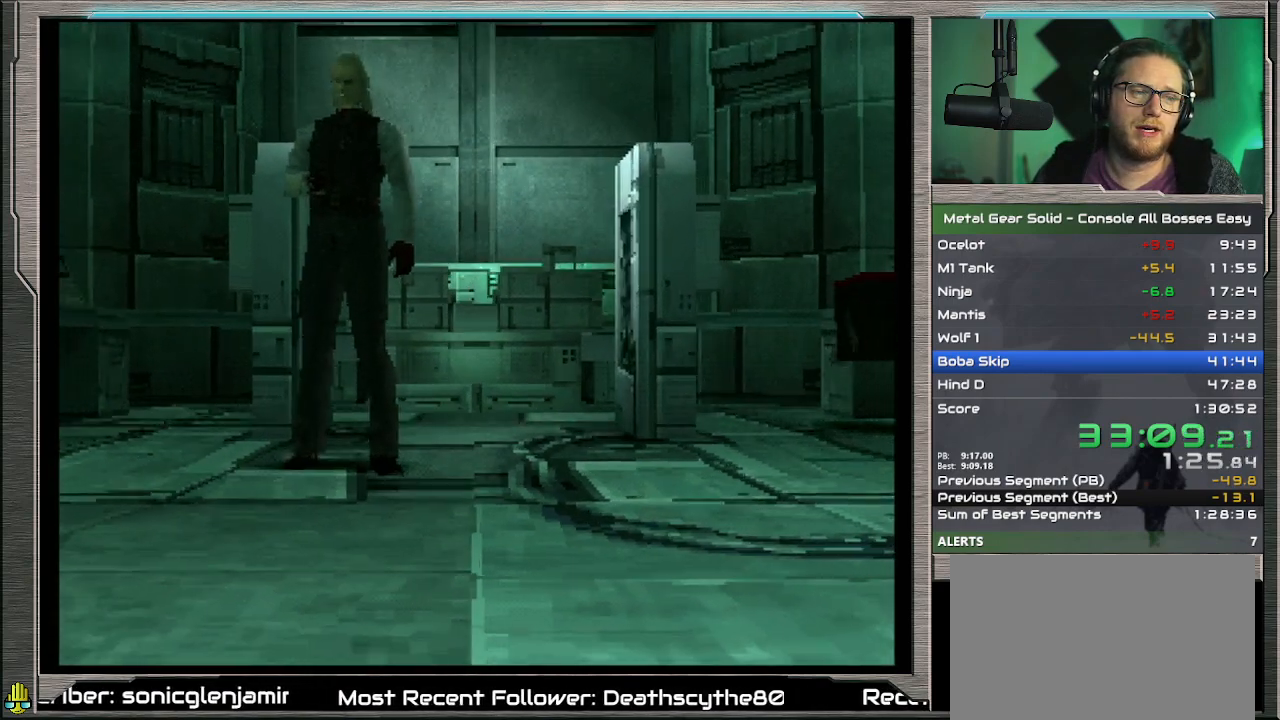
{"buttons": ["CROSS"], "left_stick": "center", "events": []}
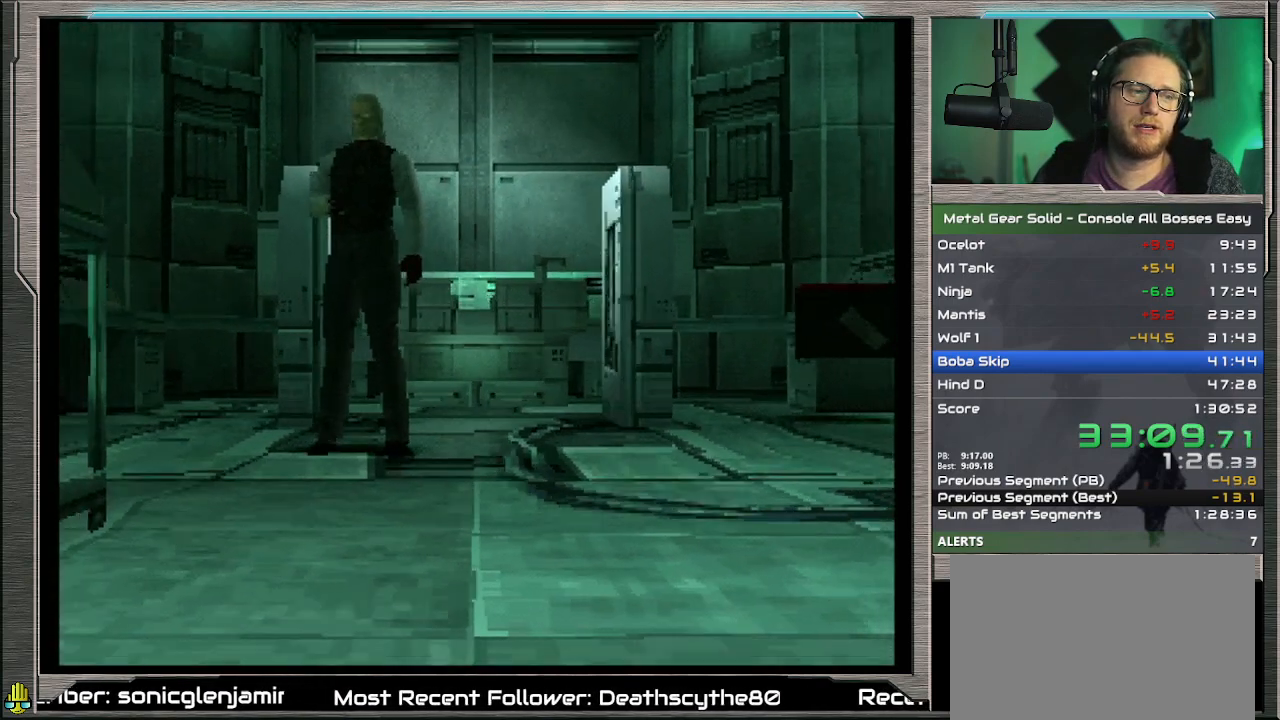
{"buttons": ["CROSS"], "left_stick": "center", "events": []}
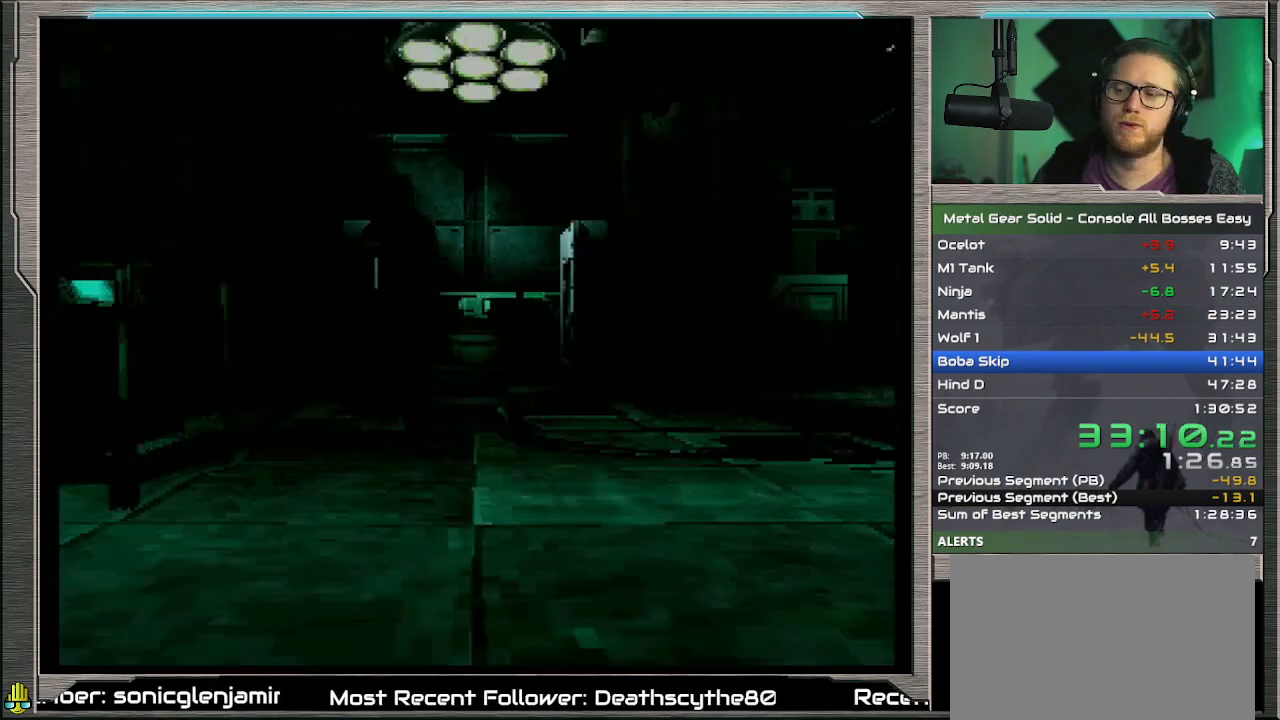
{"buttons": ["CROSS"], "left_stick": "center", "events": []}
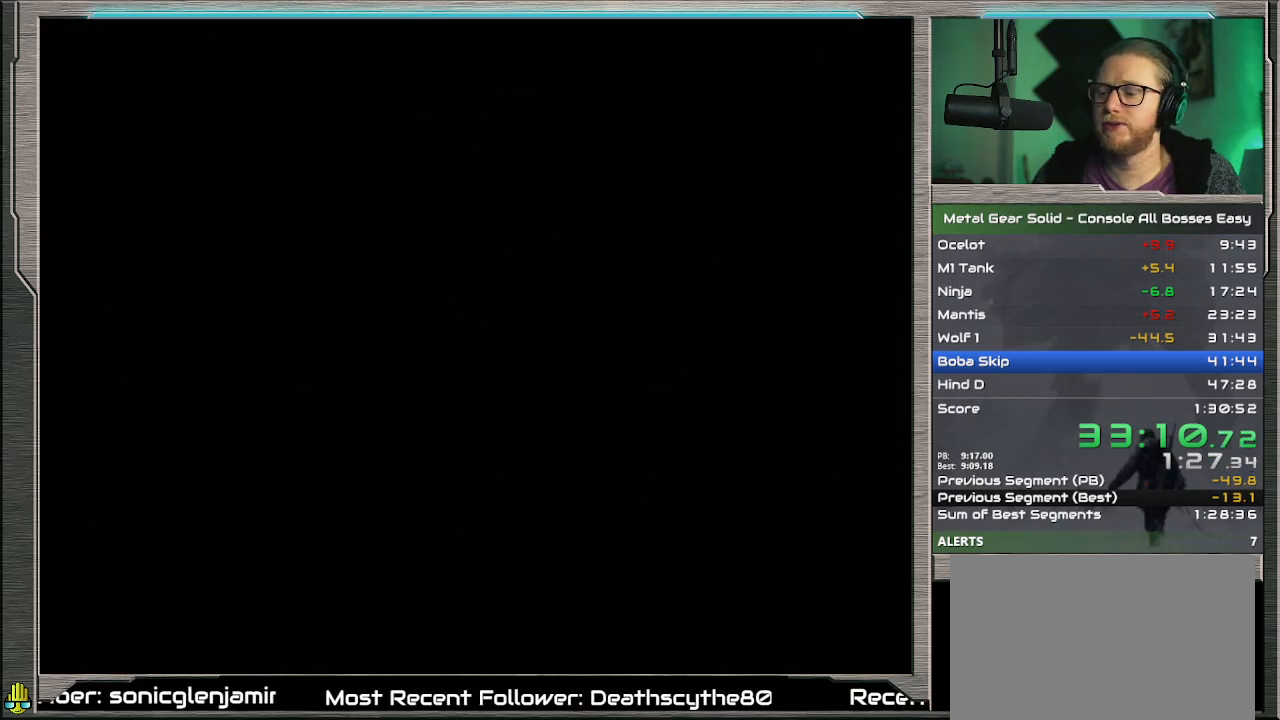
{"buttons": ["CROSS"], "left_stick": "center", "events": []}
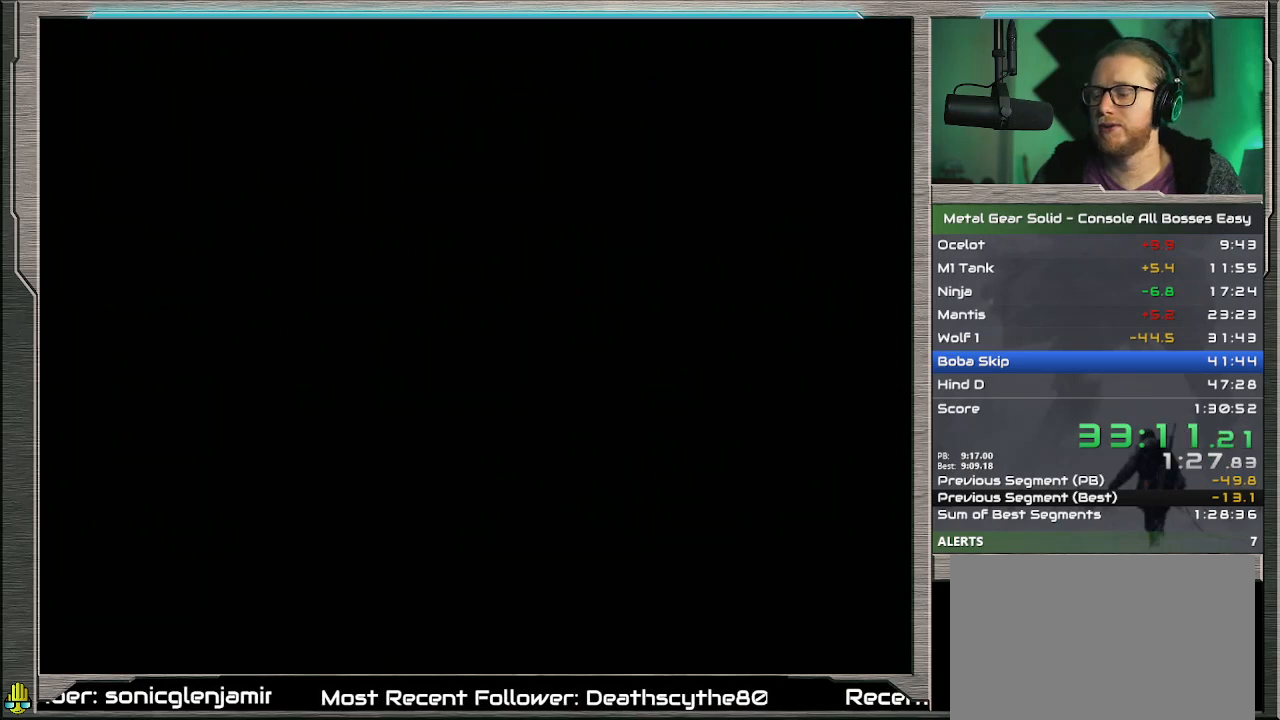
{"buttons": ["CROSS"], "left_stick": "center", "events": []}
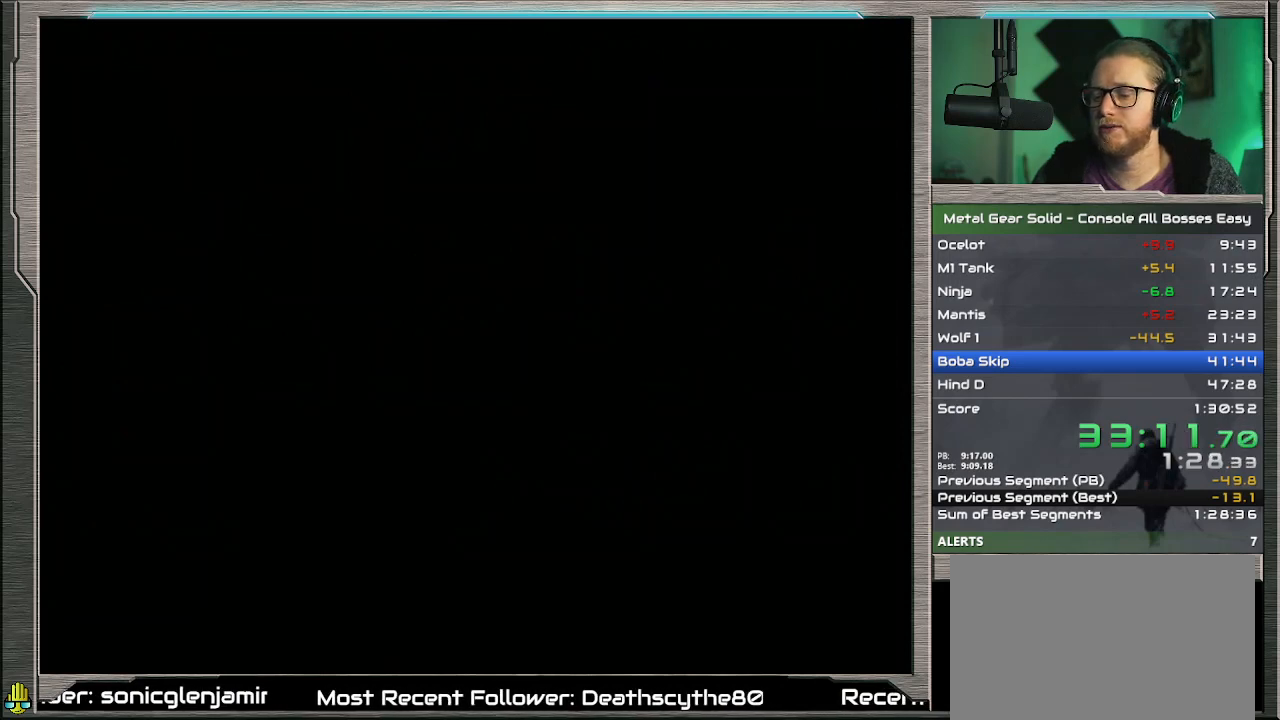
{"buttons": ["CROSS"], "left_stick": "center", "events": []}
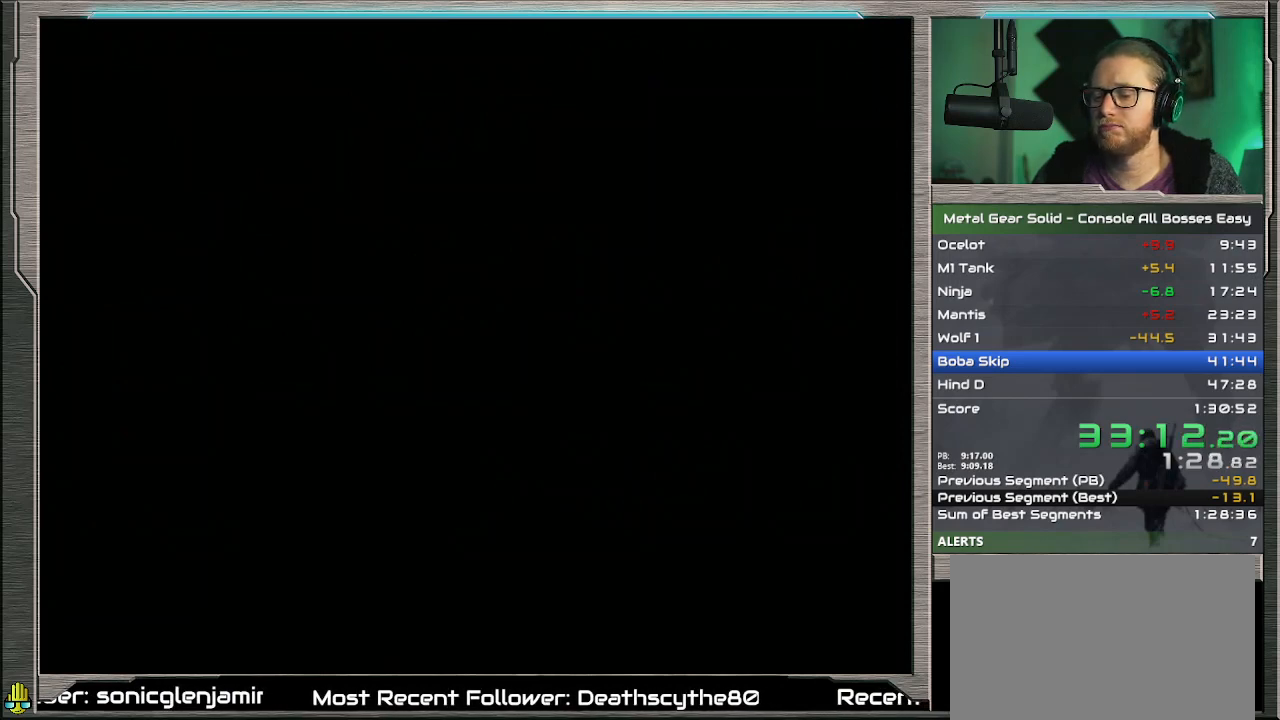
{"buttons": ["CROSS"], "left_stick": "center", "events": []}
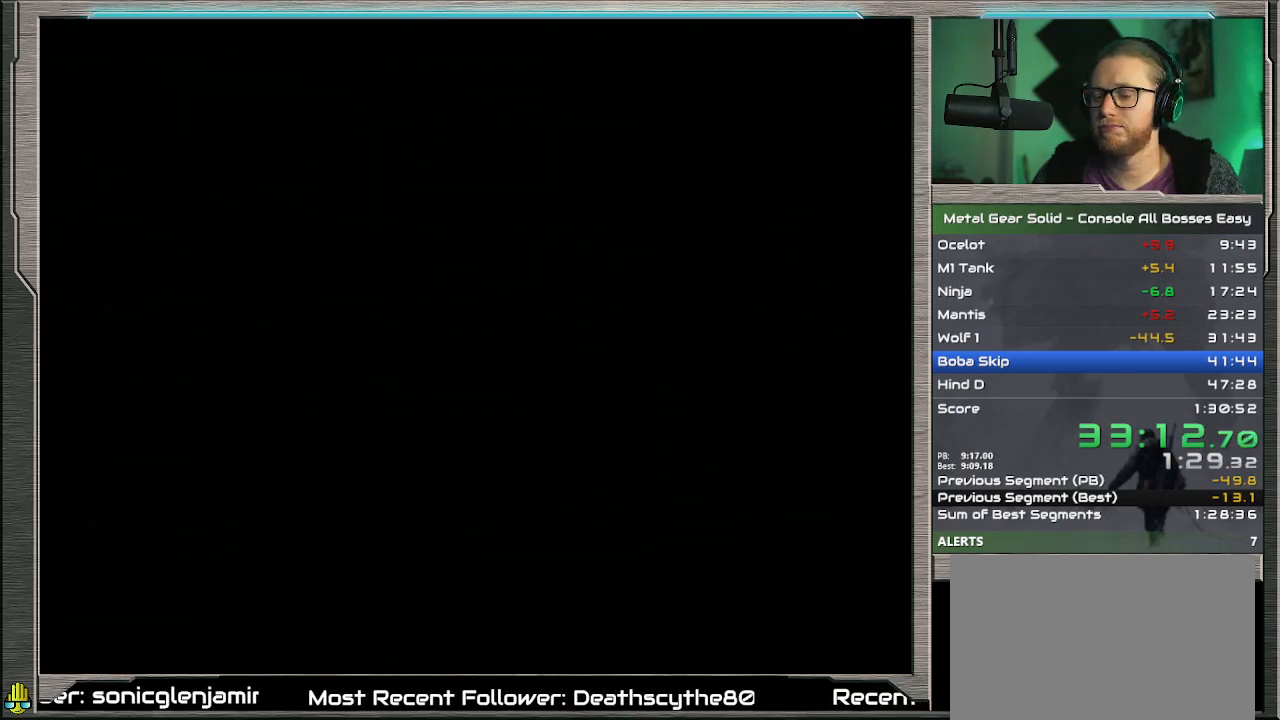
{"buttons": ["CROSS"], "left_stick": "center", "events": []}
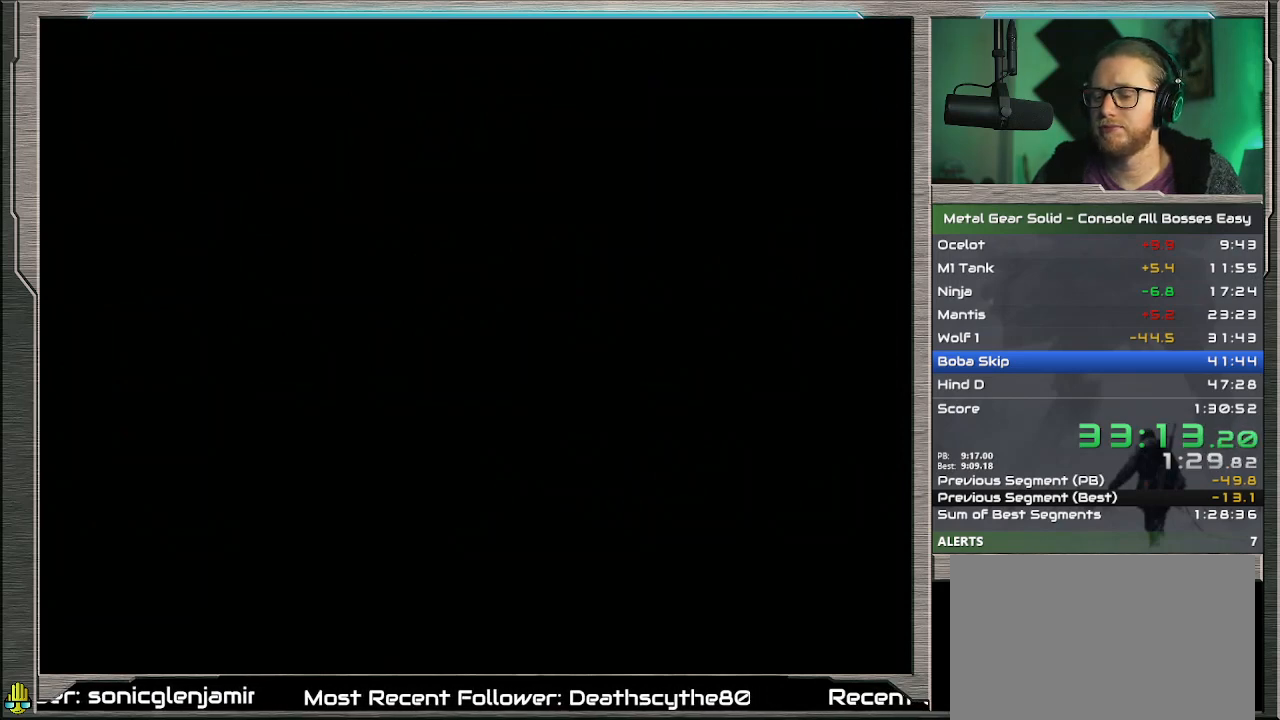
{"buttons": ["CROSS"], "left_stick": "center", "events": []}
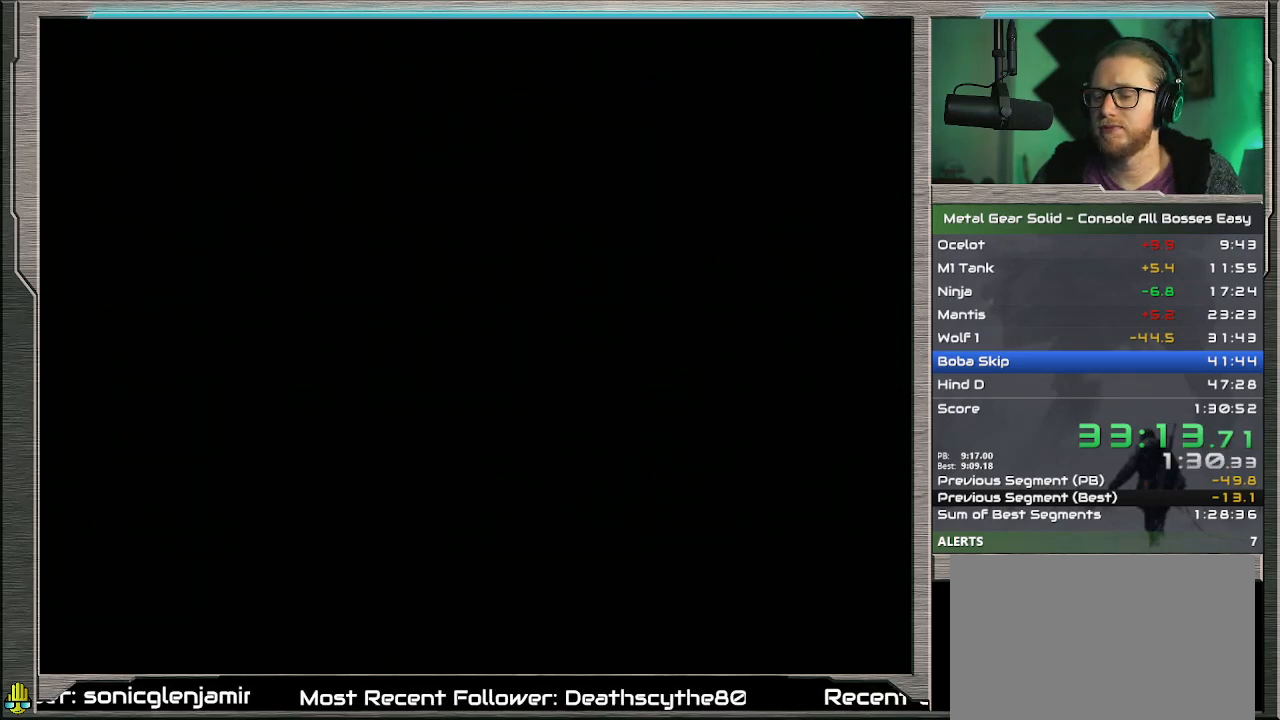
{"buttons": ["CROSS"], "left_stick": "center", "events": []}
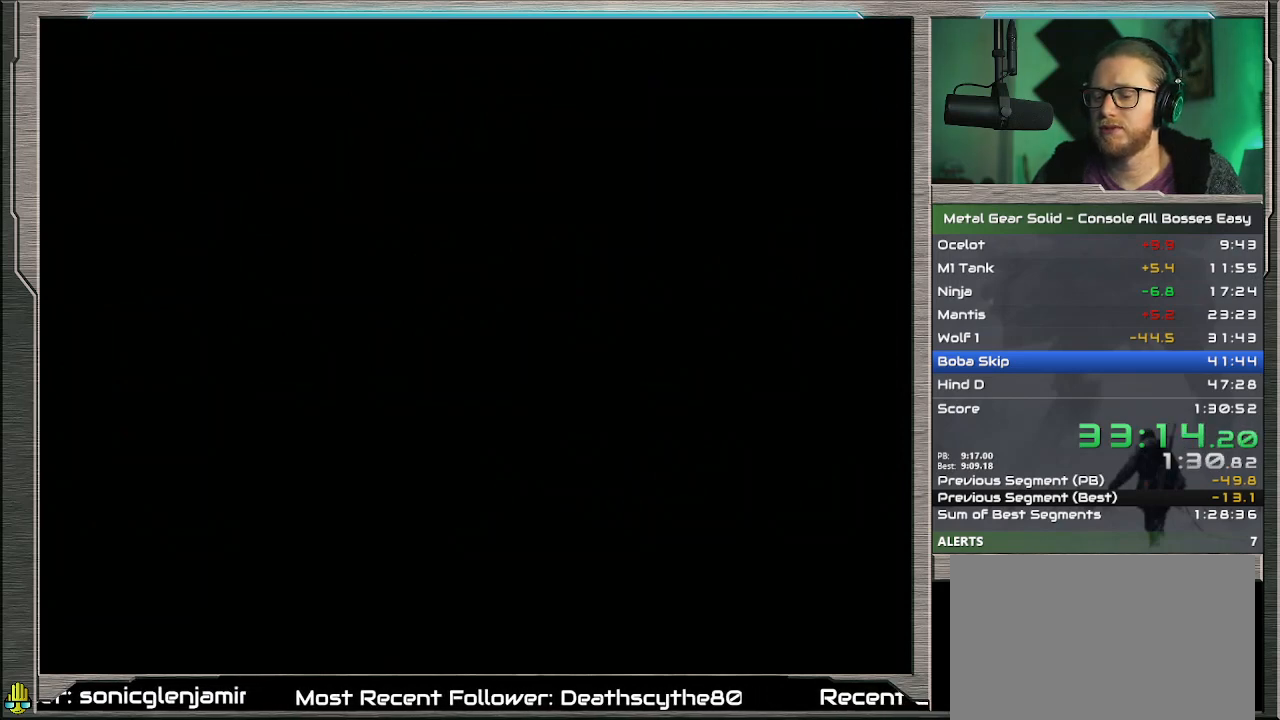
{"buttons": ["CROSS"], "left_stick": "center", "events": []}
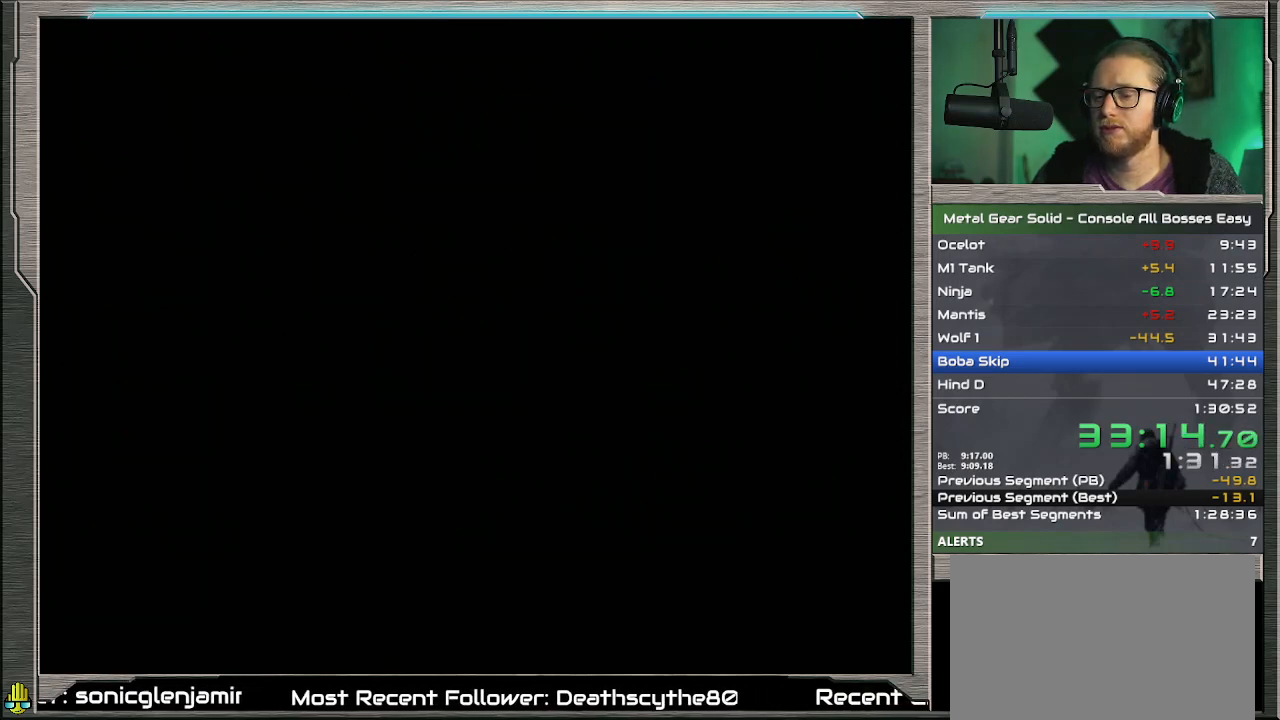
{"buttons": ["CROSS"], "left_stick": "center", "events": []}
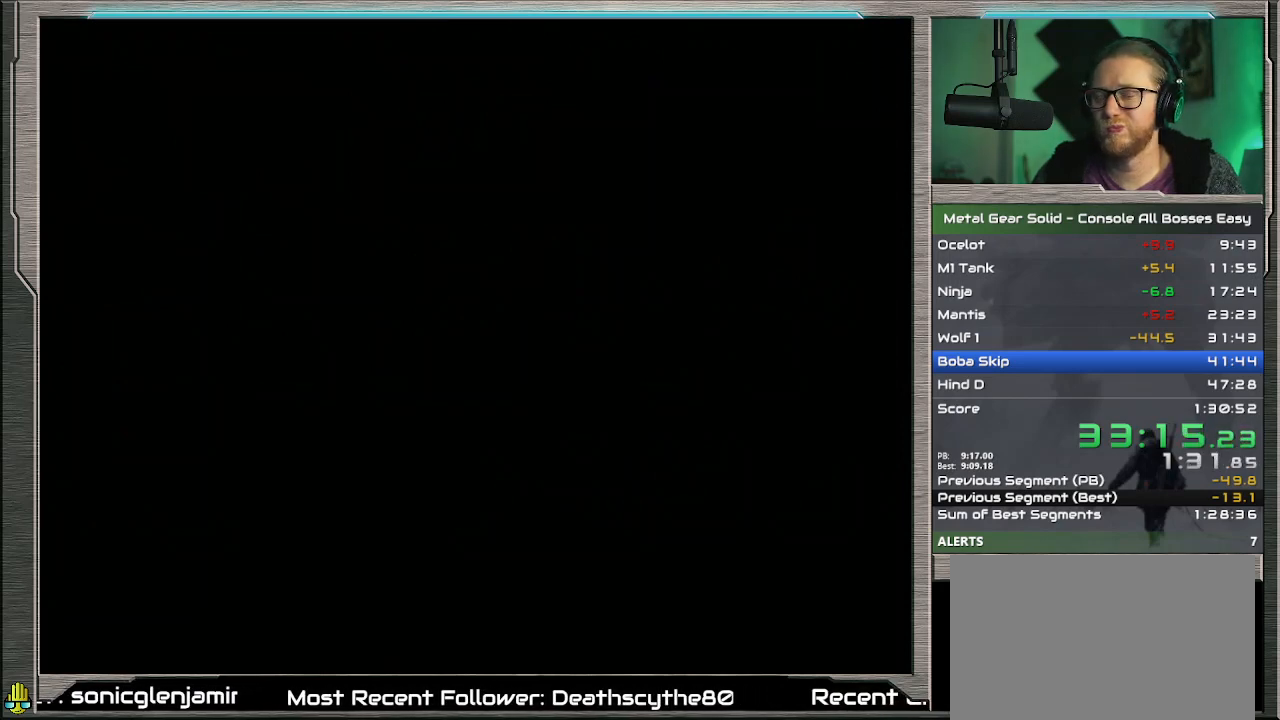
{"buttons": ["CROSS"], "left_stick": "center", "events": []}
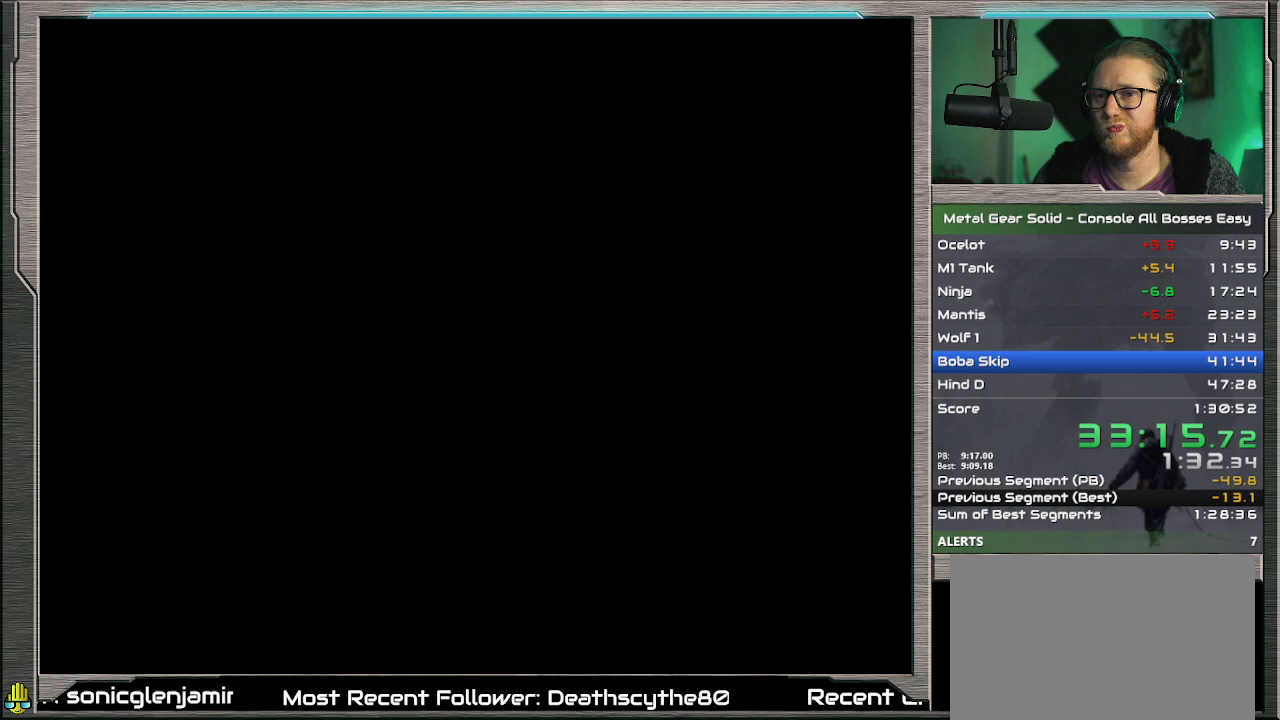
{"buttons": ["CROSS"], "left_stick": "center", "events": []}
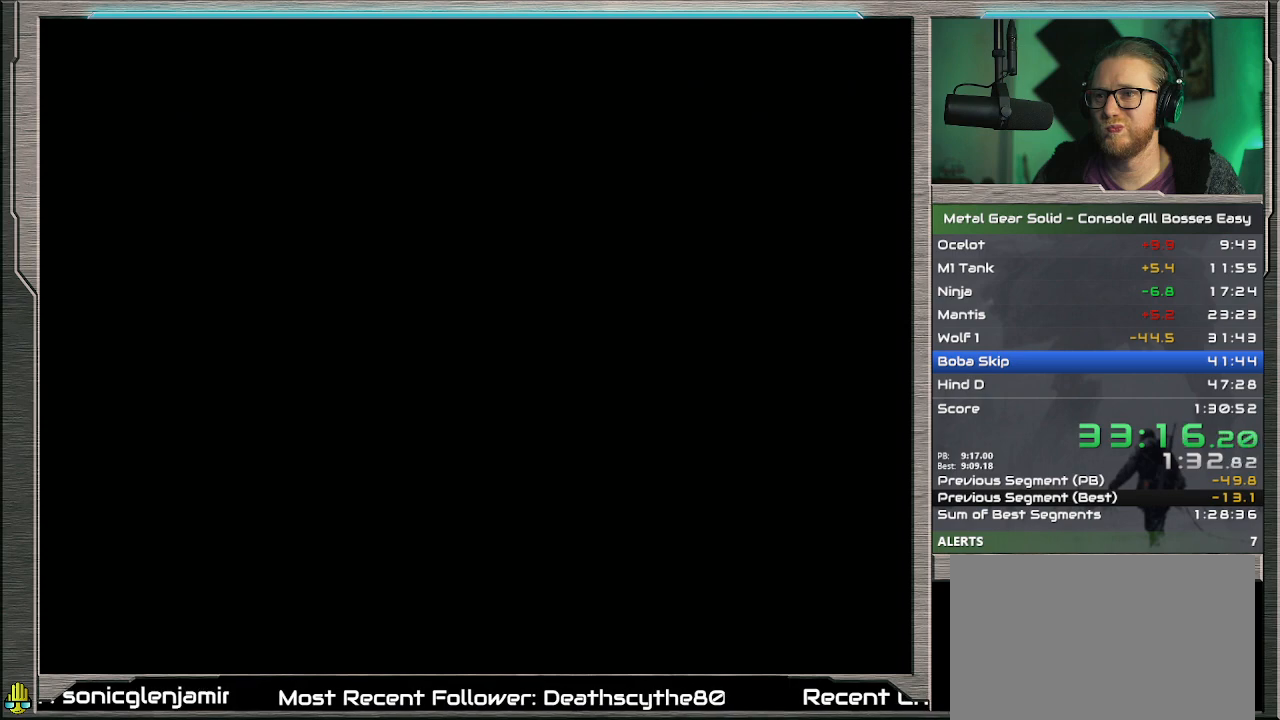
{"buttons": [], "left_stick": "center", "events": [[500, "CROSS", "up"]]}
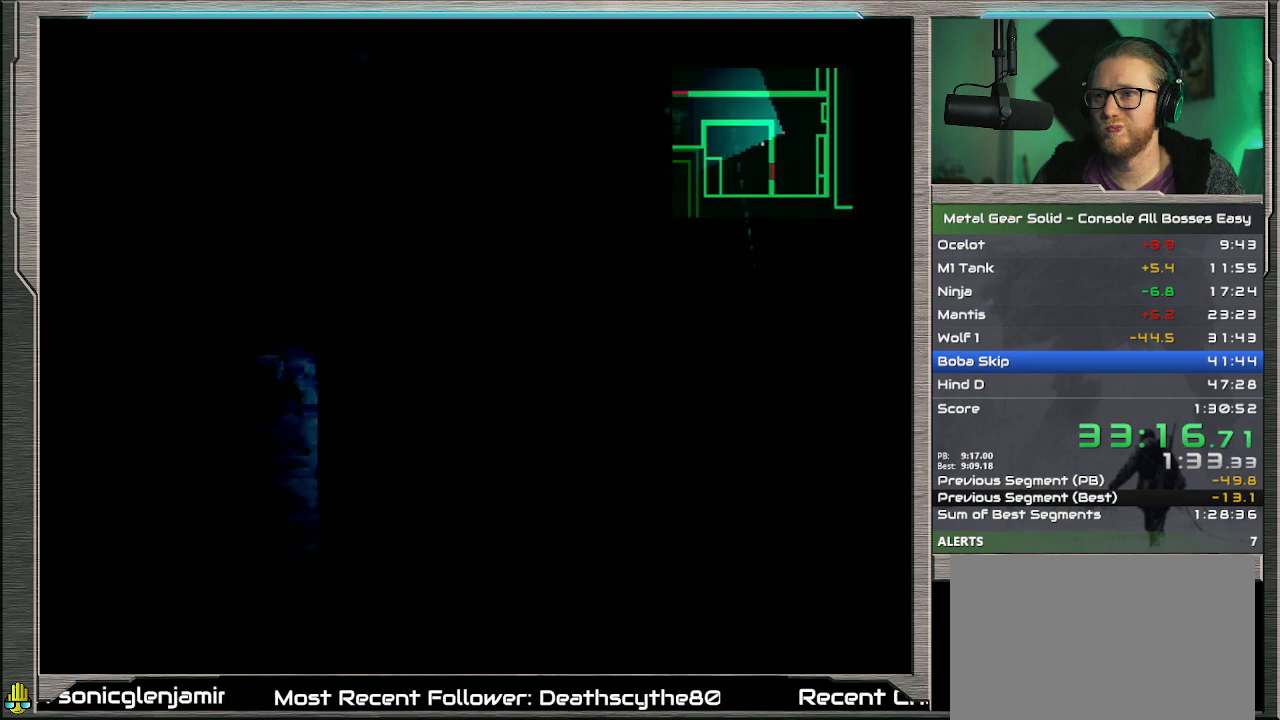
{"buttons": [], "left_stick": "center", "events": []}
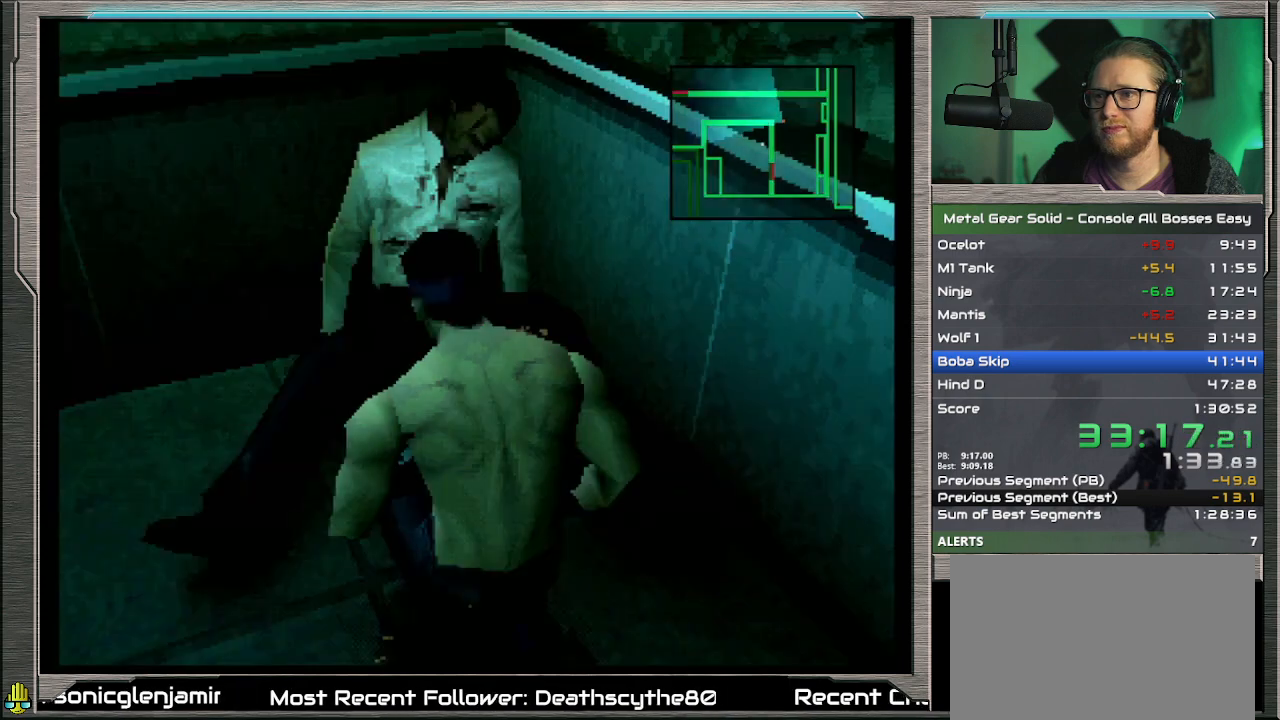
{"buttons": [], "left_stick": "down-left", "events": [[200, "CROSS", "down"], [267, "CROSS", "up"], [300, "left_stick", "down-left"]]}
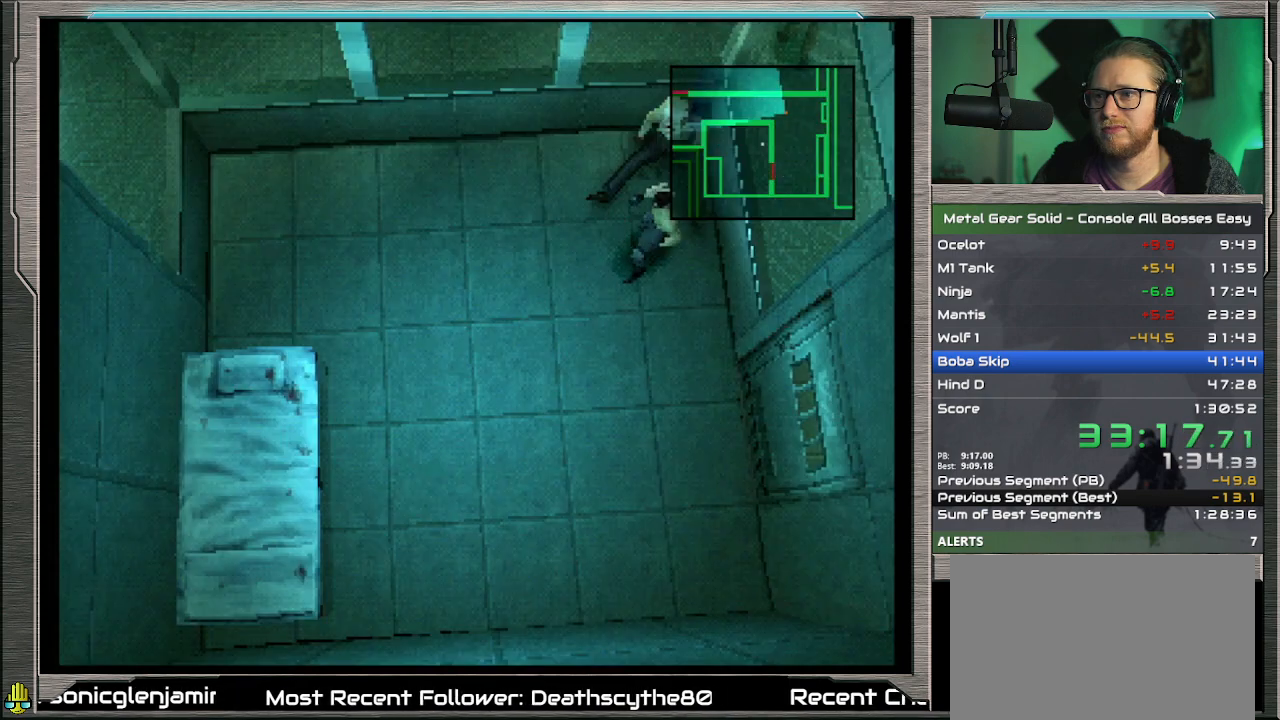
{"buttons": [], "left_stick": "down-left", "events": []}
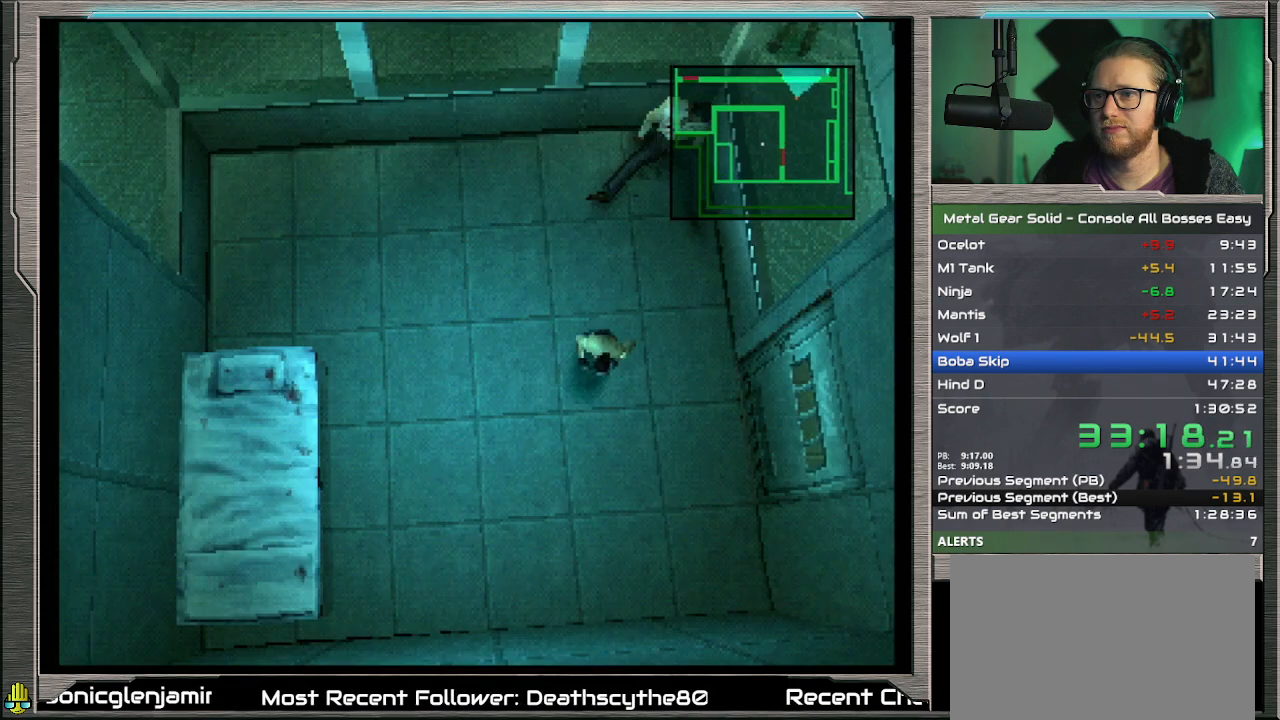
{"buttons": [], "left_stick": "down-left", "events": []}
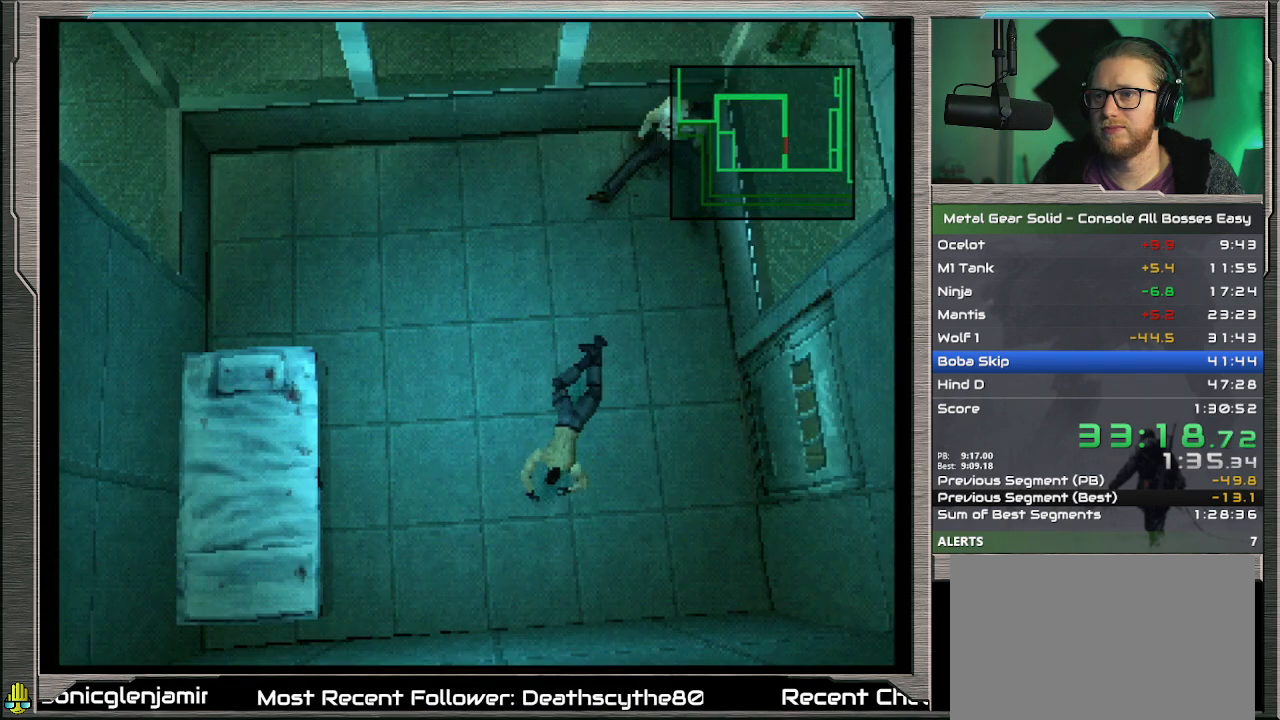
{"buttons": [], "left_stick": "right", "events": [[133, "CROSS", "down"], [233, "CROSS", "up"], [367, "left_stick", "right"]]}
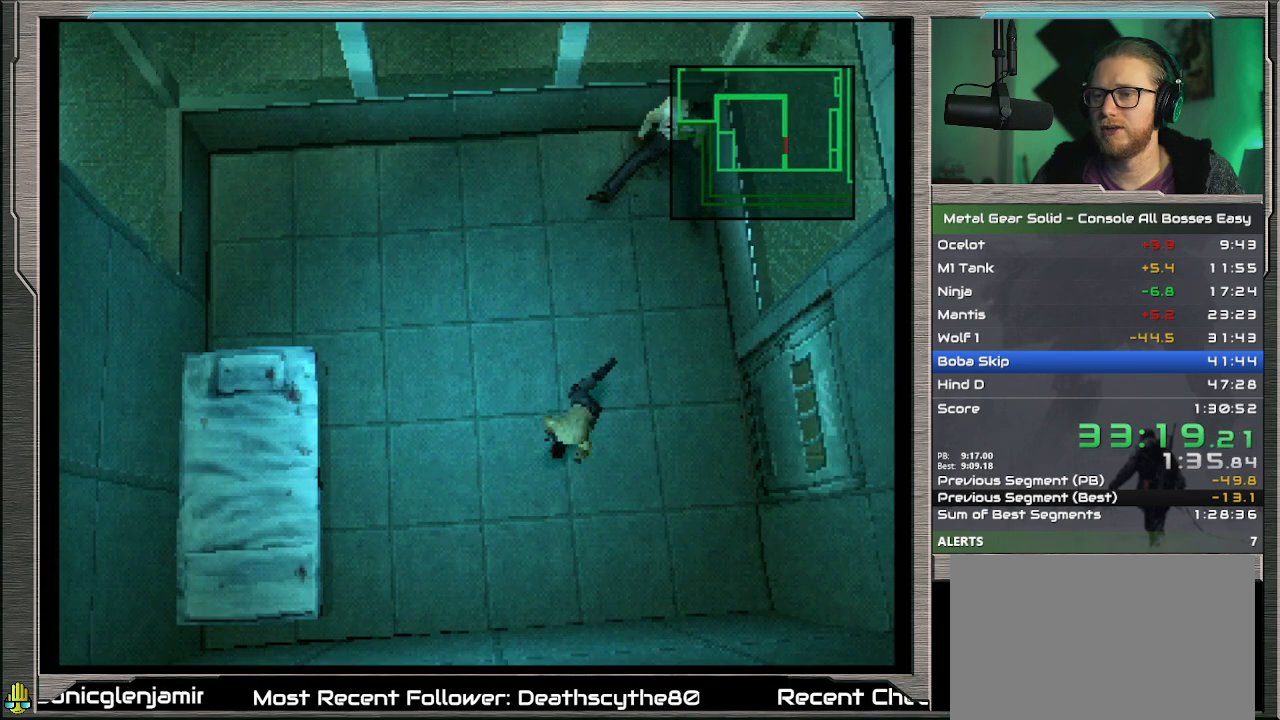
{"buttons": [], "left_stick": "center", "events": [[33, "CIRCLE", "down"], [33, "left_stick", "center"], [133, "CIRCLE", "up"], [200, "CIRCLE", "down"], [267, "CIRCLE", "up"], [367, "CIRCLE", "down"], [433, "CIRCLE", "up"]]}
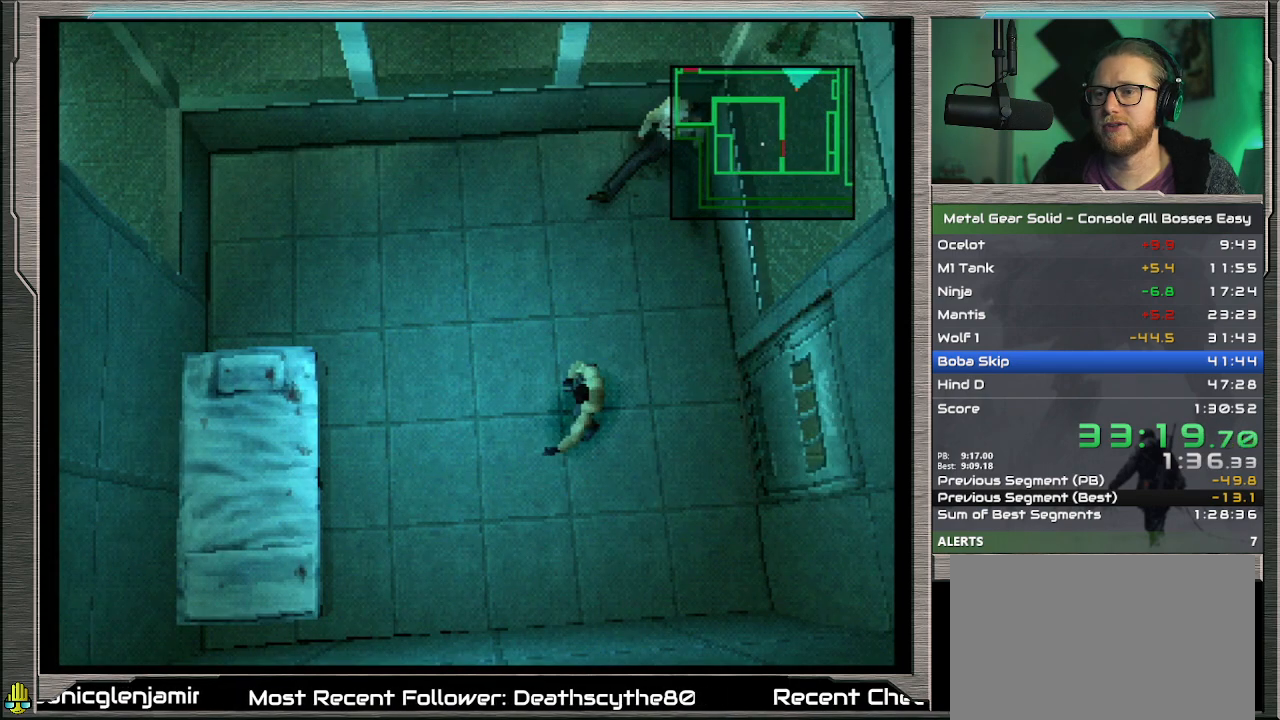
{"buttons": ["CIRCLE"], "left_stick": "center", "events": [[33, "CIRCLE", "down"], [67, "CIRCLE", "up"], [167, "CIRCLE", "down"], [233, "CIRCLE", "up"], [300, "CIRCLE", "down"], [367, "CIRCLE", "up"], [433, "CIRCLE", "down"]]}
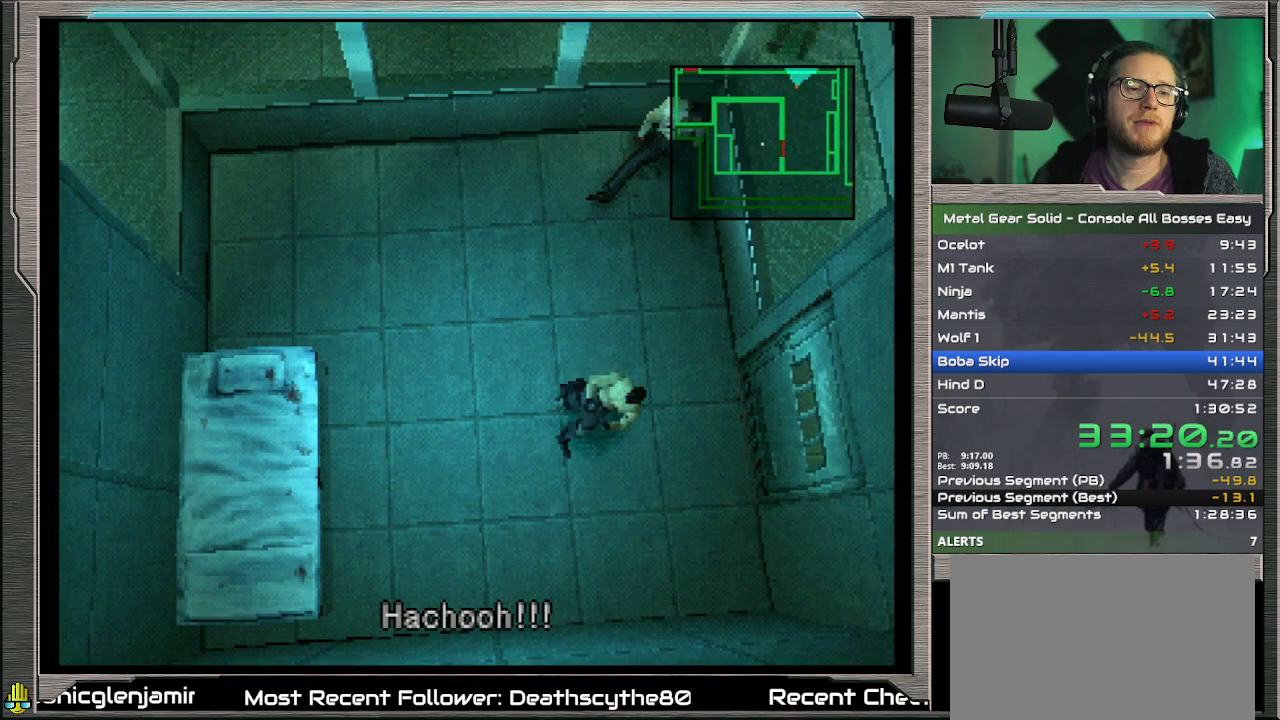
{"buttons": [], "left_stick": "center", "events": [[33, "CIRCLE", "up"], [100, "CIRCLE", "down"], [167, "CIRCLE", "up"], [267, "CIRCLE", "down"], [333, "CIRCLE", "up"], [400, "CIRCLE", "down"], [467, "CIRCLE", "up"]]}
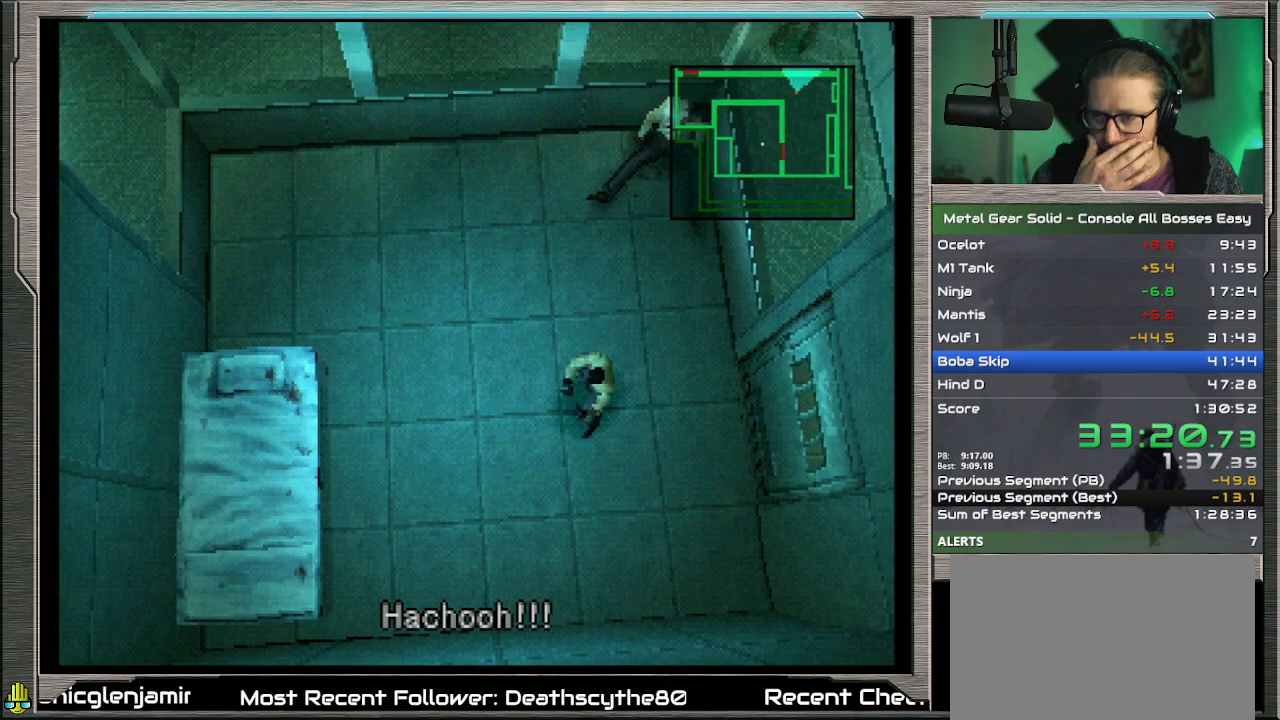
{"buttons": [], "left_stick": "center", "events": [[67, "CIRCLE", "down"], [133, "CIRCLE", "up"], [233, "CIRCLE", "down"], [300, "CIRCLE", "up"], [367, "CIRCLE", "down"], [467, "CIRCLE", "up"]]}
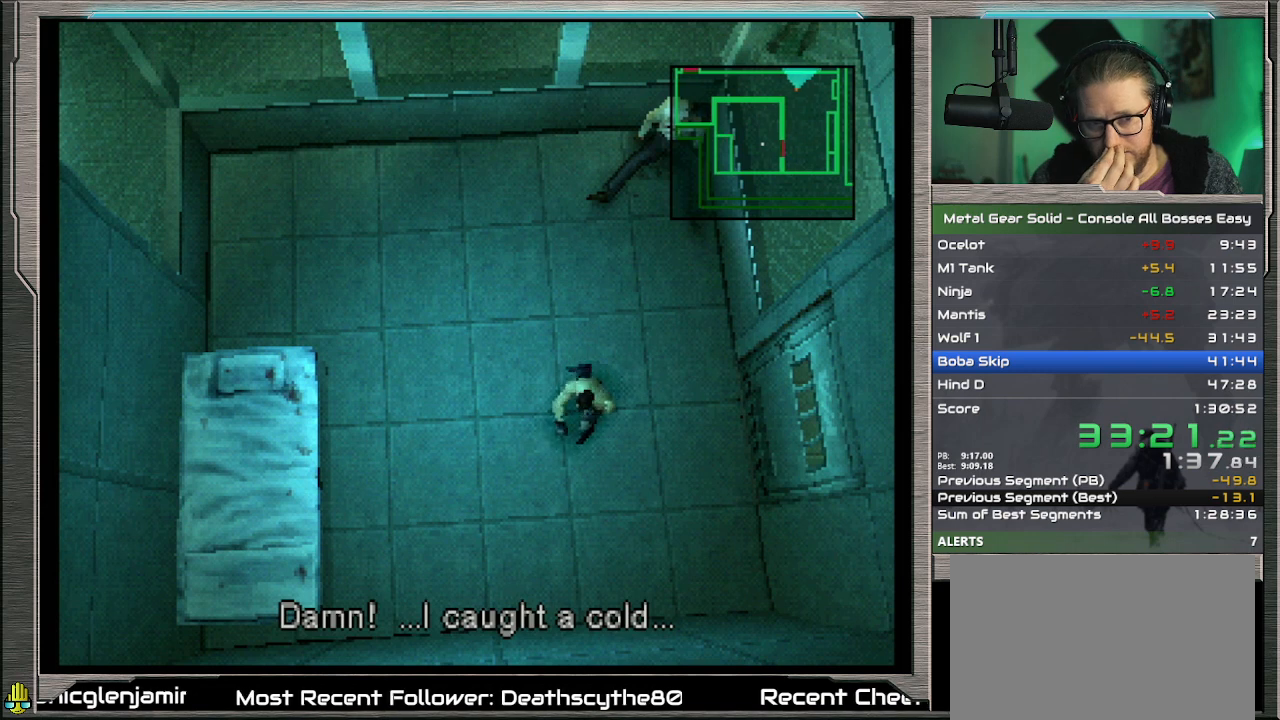
{"buttons": [], "left_stick": "center", "events": [[33, "CIRCLE", "down"], [133, "CIRCLE", "up"], [200, "CIRCLE", "down"], [333, "CIRCLE", "up"]]}
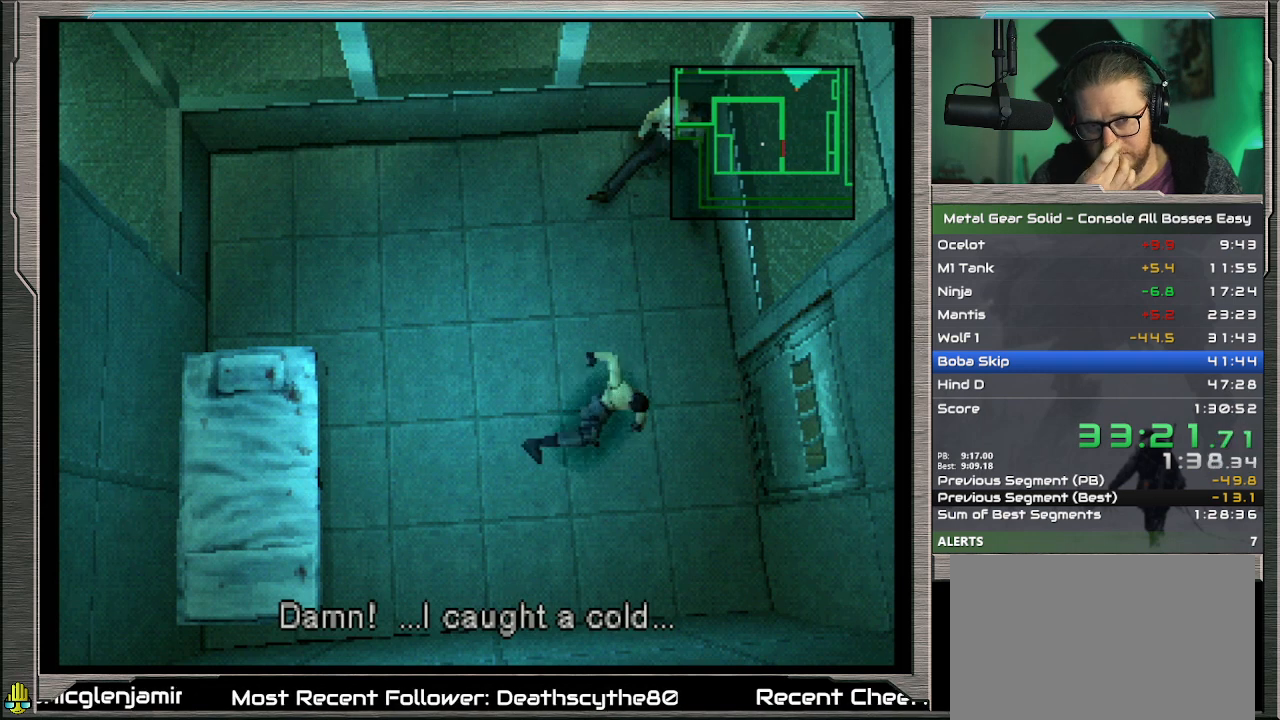
{"buttons": ["CIRCLE", "DPAD_LEFT"], "left_stick": "center", "events": [[400, "DPAD_LEFT", "down"], [433, "CIRCLE", "down"]]}
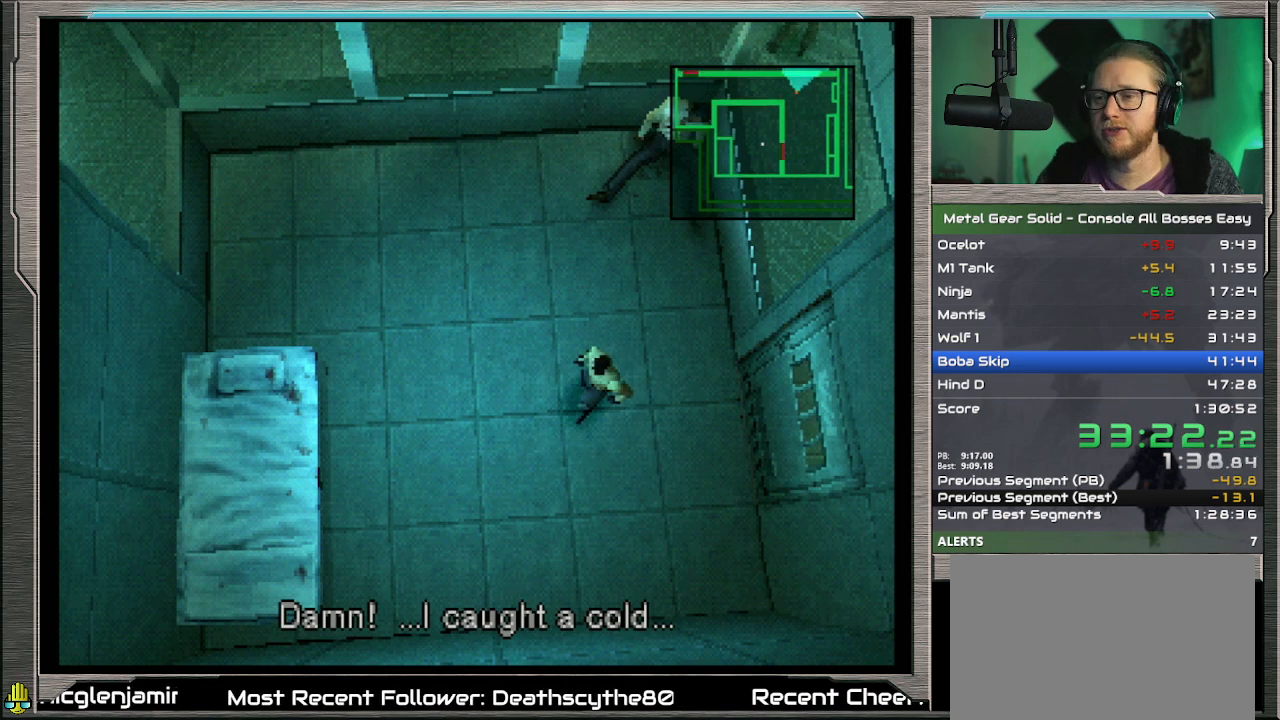
{"buttons": ["DPAD_LEFT"], "left_stick": "center", "events": [[33, "CIRCLE", "up"]]}
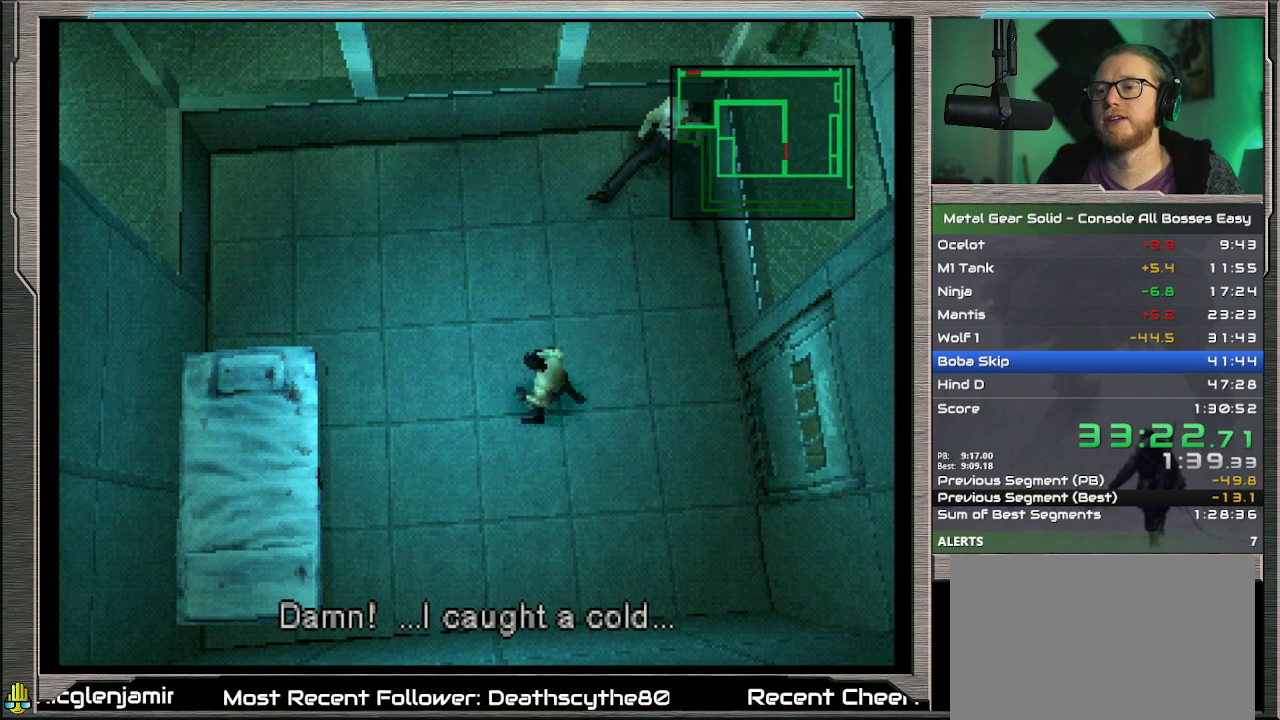
{"buttons": [], "left_stick": "center", "events": [[233, "DPAD_LEFT", "up"]]}
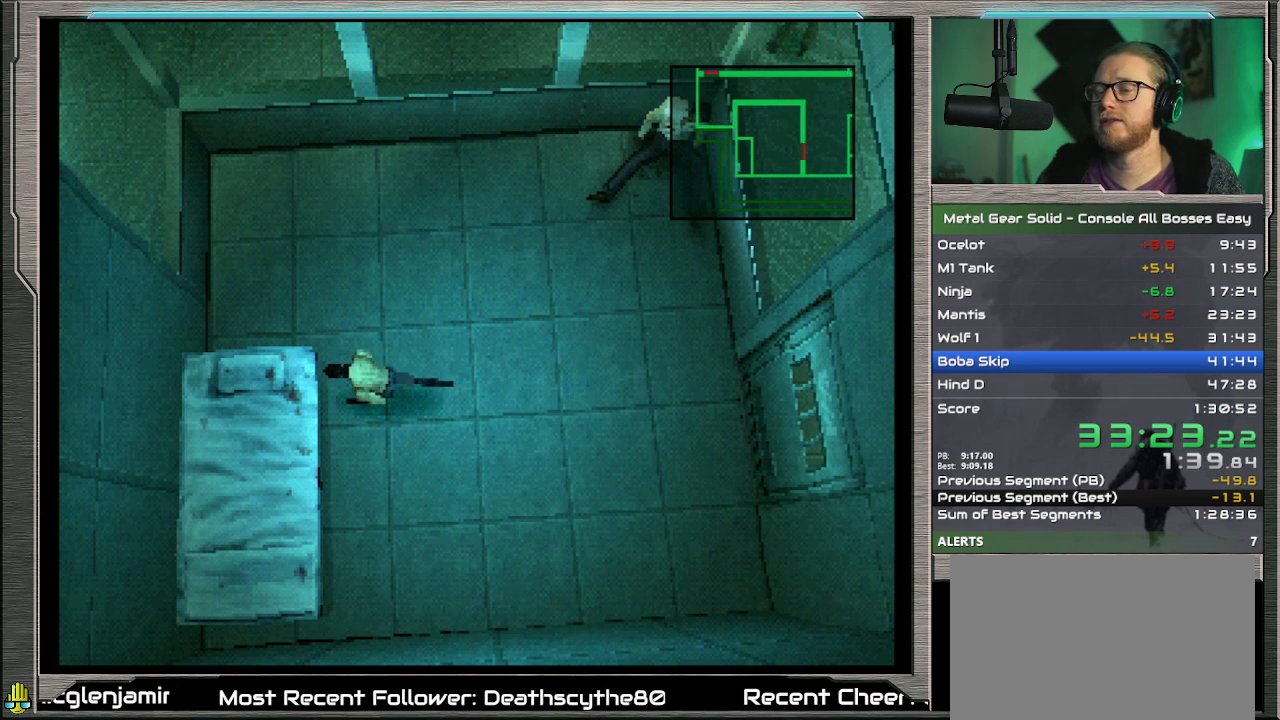
{"buttons": [], "left_stick": "center", "events": [[100, "CIRCLE", "down"], [300, "CIRCLE", "up"]]}